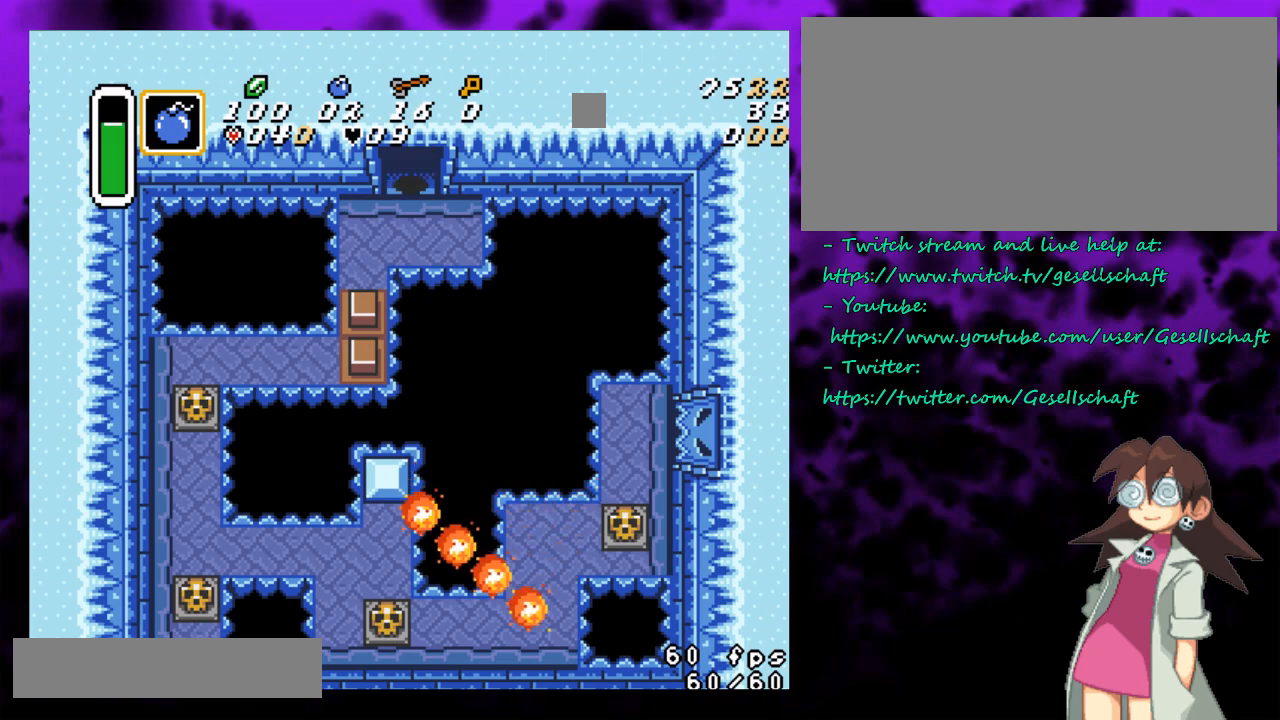
Gameplay with a controller (Nintendo layout); each line is a JSON object with the inputs held at the frame after it. "events" lists button and stick changes between this image and that frame as [ms after this image, input, new state], when the widget could be followed in between. Not read: L1 L3 R1 R3.
{"buttons": [], "events": []}
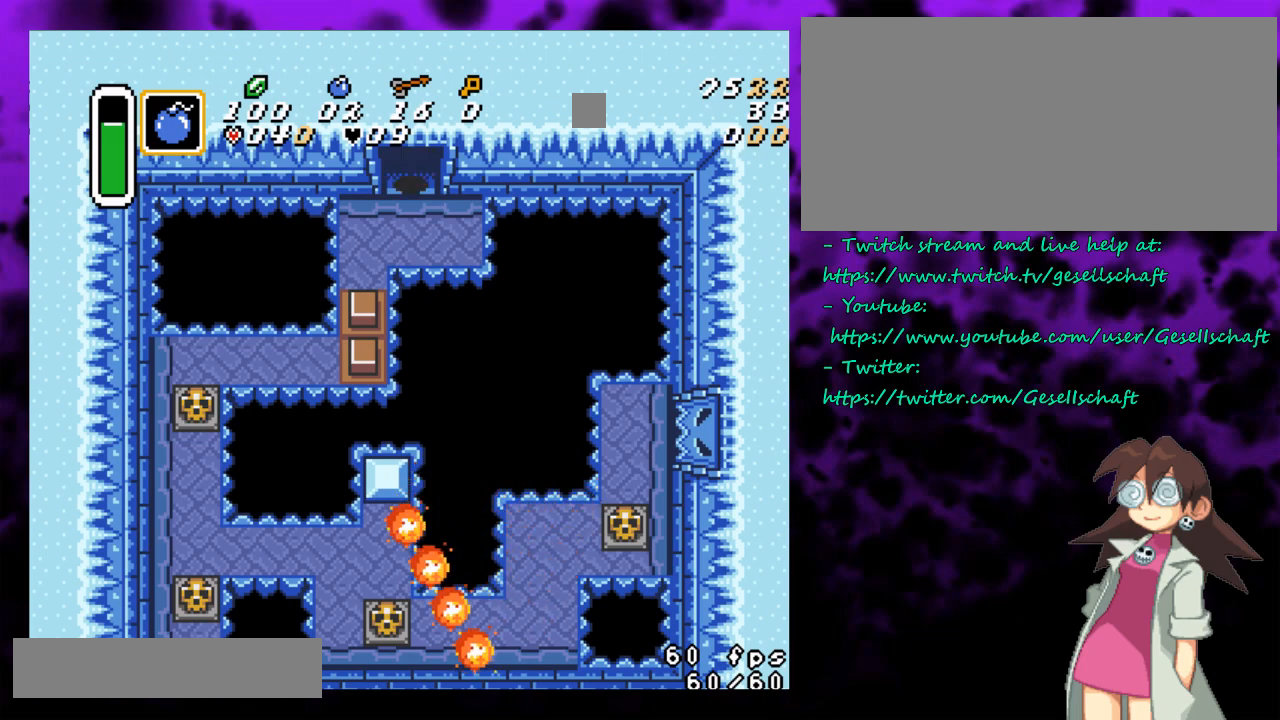
{"buttons": ["DPAD_LEFT"], "events": [[367, "DPAD_LEFT", "down"]]}
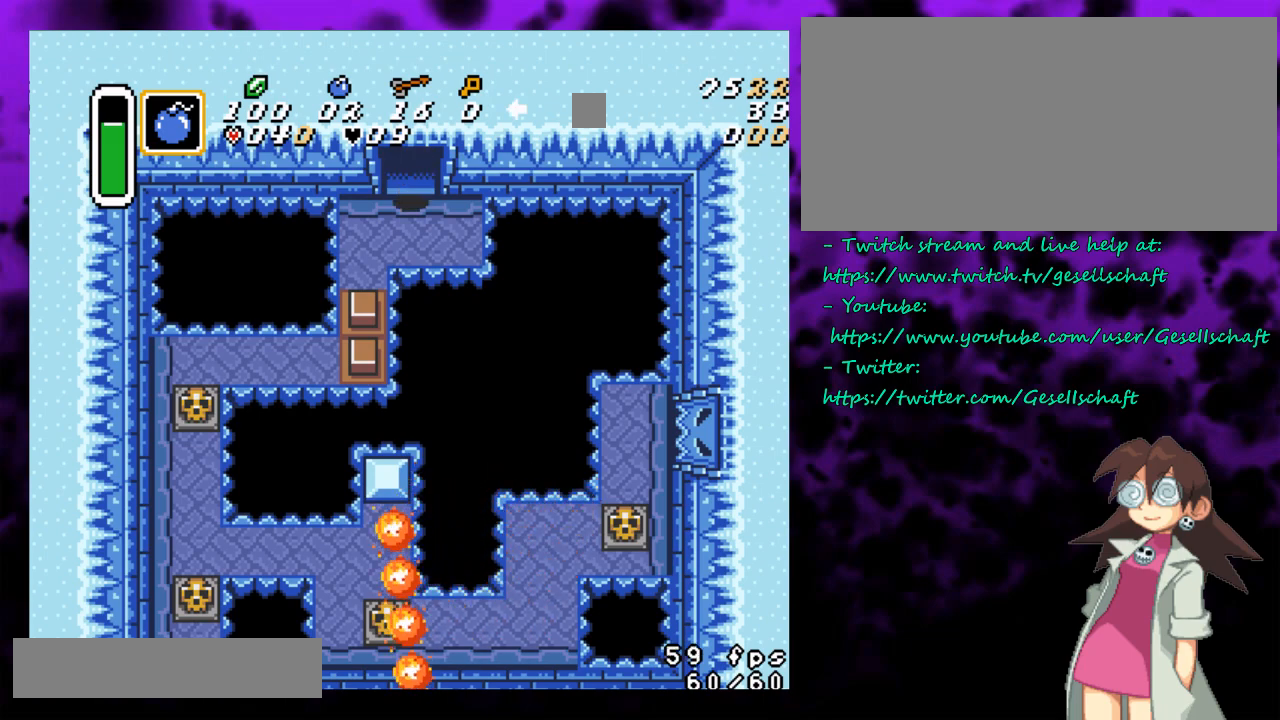
{"buttons": [], "events": [[183, "DPAD_LEFT", "up"]]}
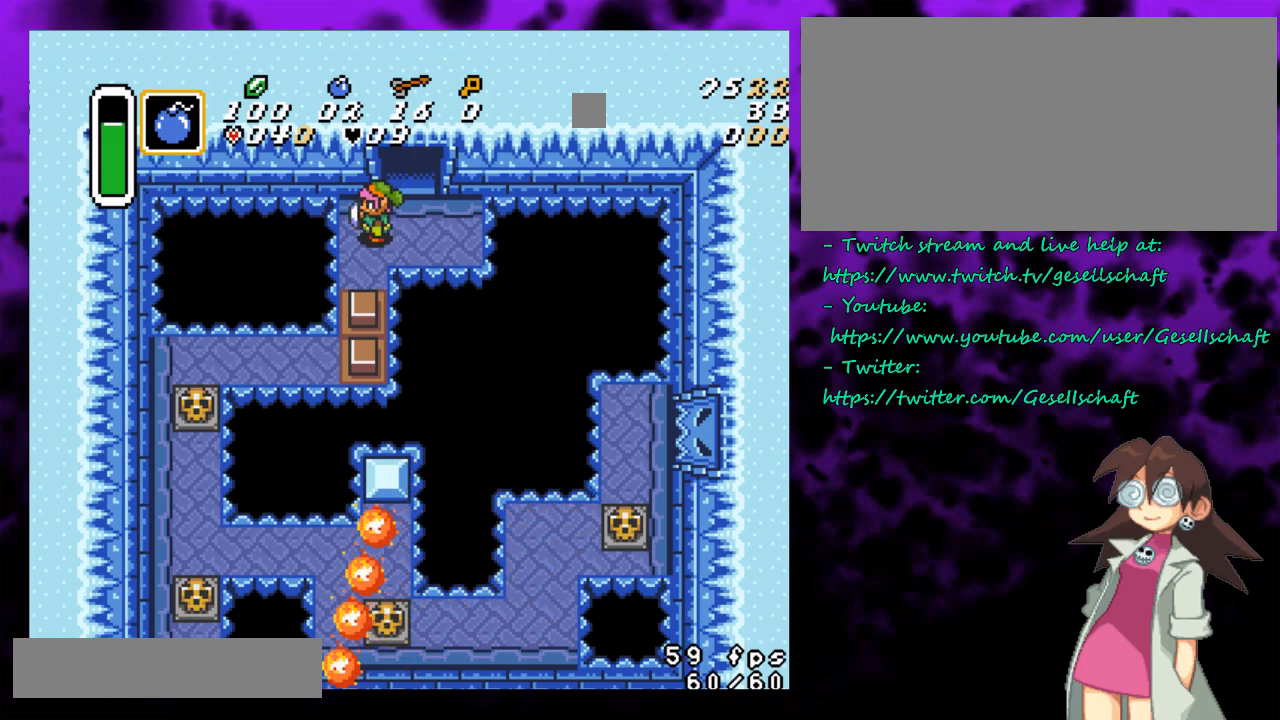
{"buttons": [], "events": [[317, "DPAD_RIGHT", "down"], [400, "DPAD_RIGHT", "up"]]}
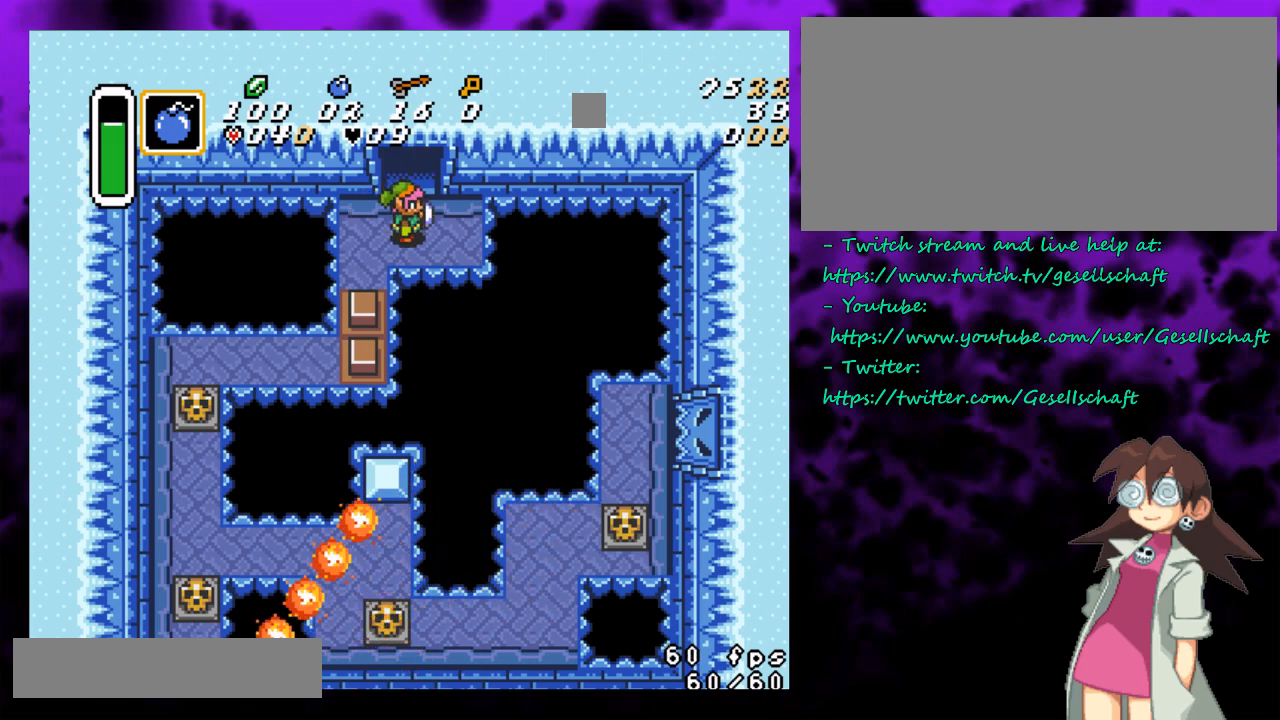
{"buttons": ["B"], "events": [[83, "B", "down"], [283, "DPAD_LEFT", "down"], [500, "DPAD_LEFT", "up"]]}
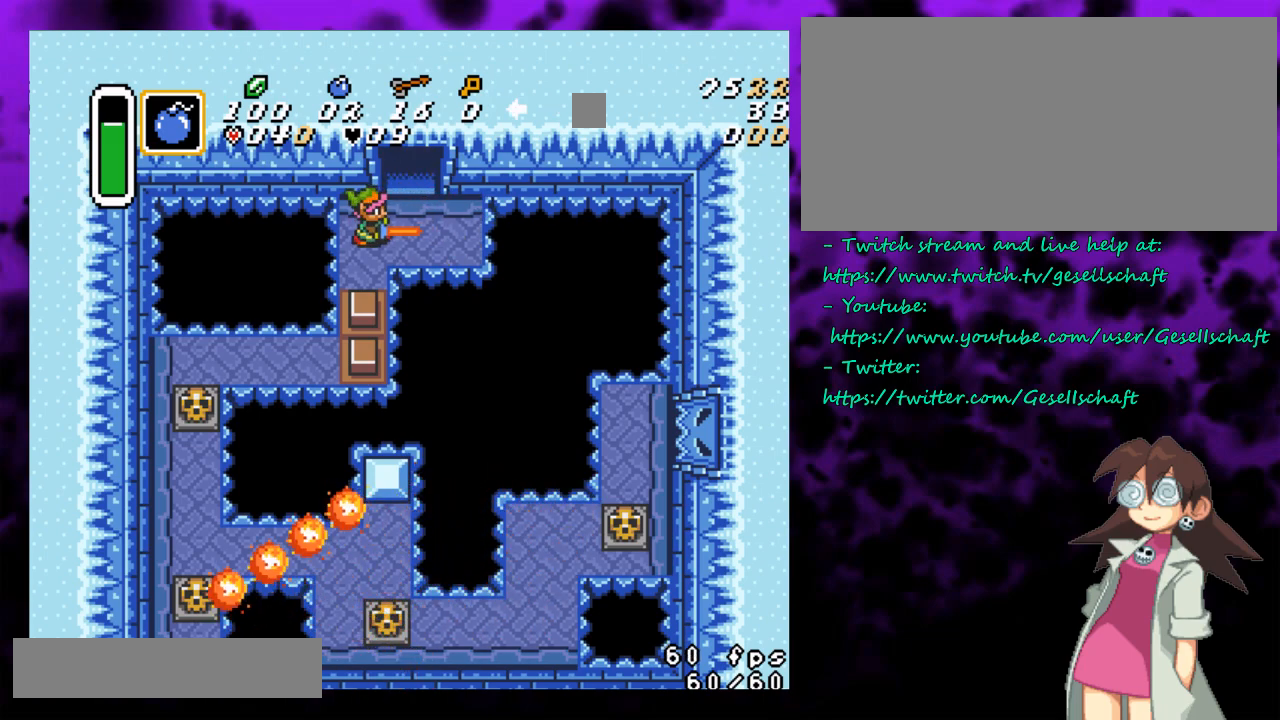
{"buttons": ["B", "SELECT"], "events": [[367, "SELECT", "down"]]}
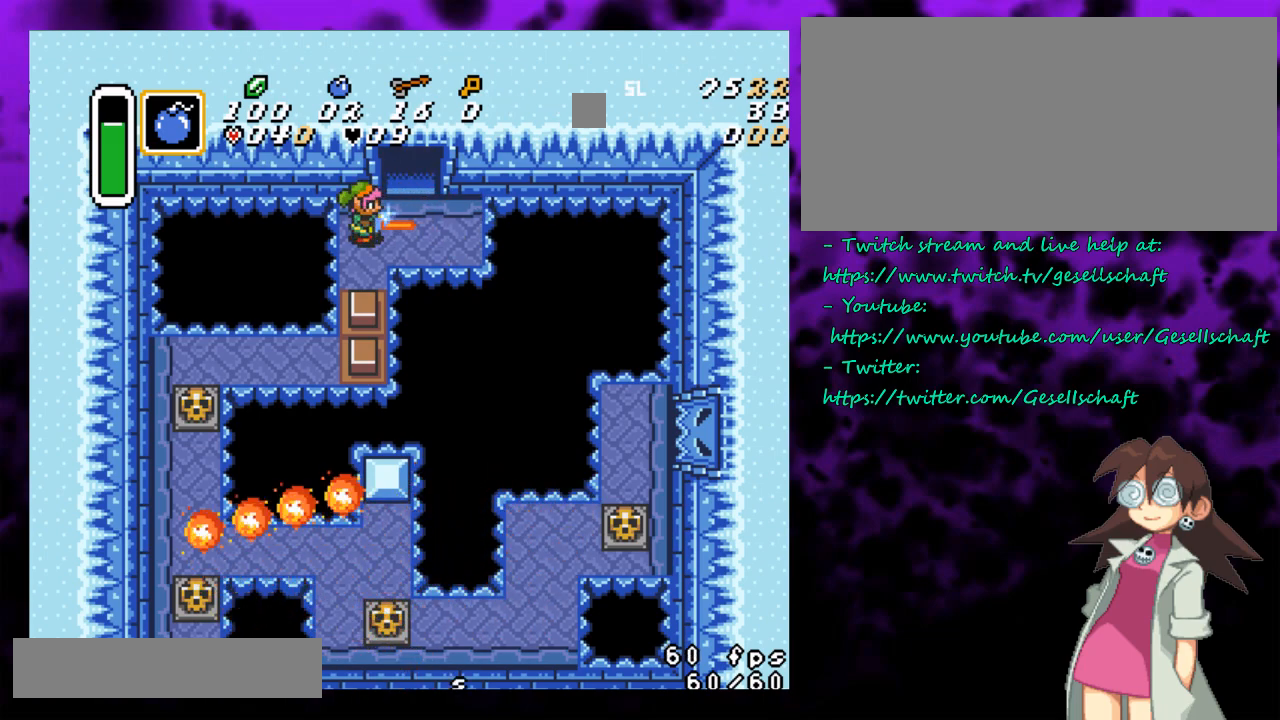
{"buttons": [], "events": [[67, "SELECT", "up"], [117, "B", "up"]]}
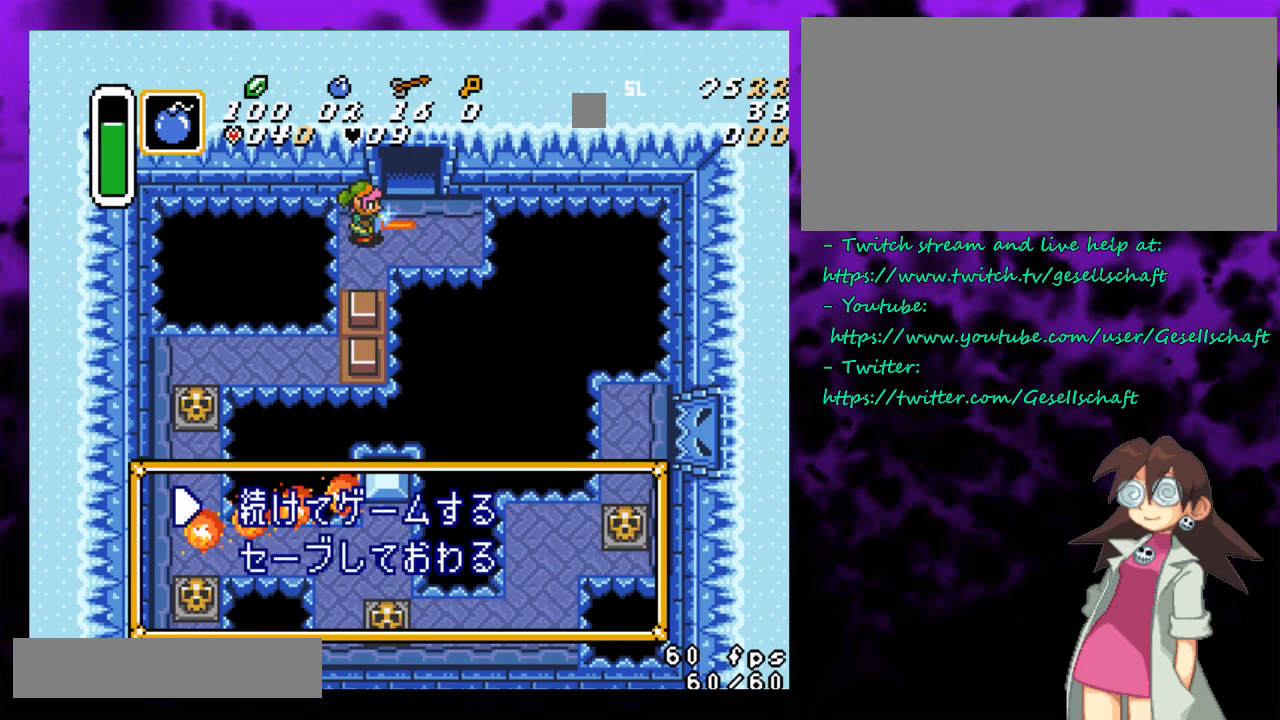
{"buttons": [], "events": []}
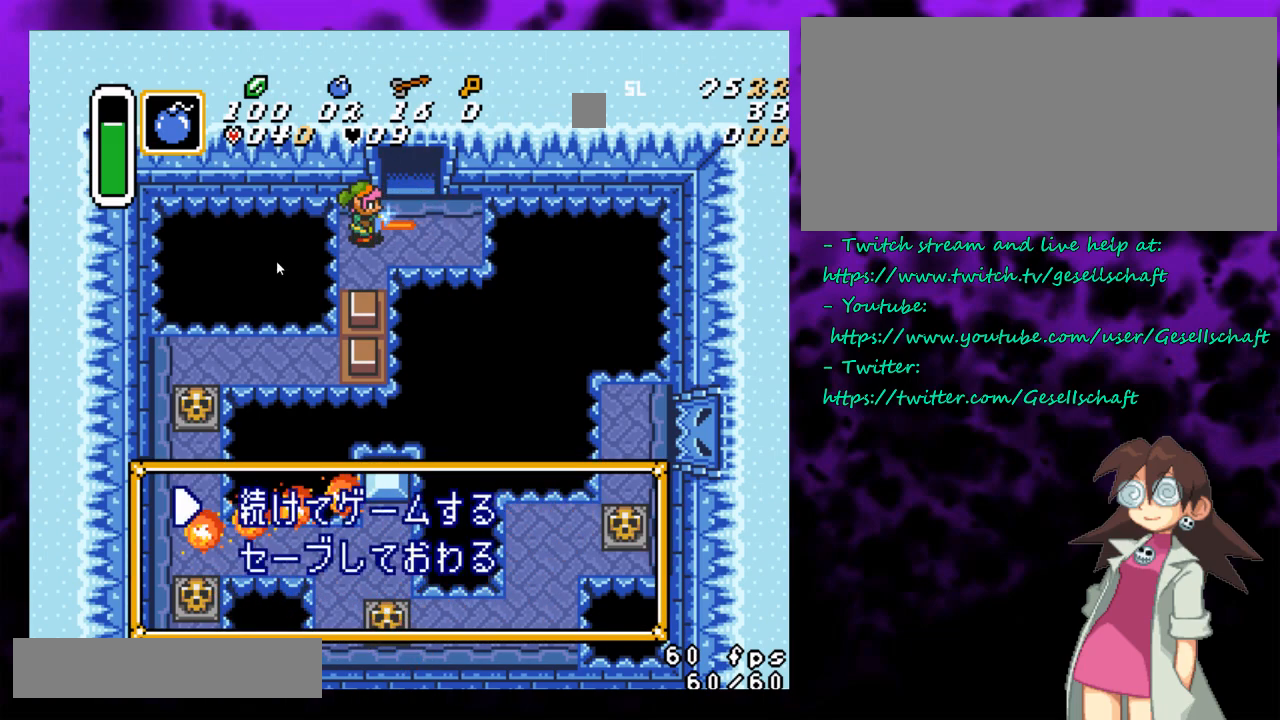
{"buttons": [], "events": []}
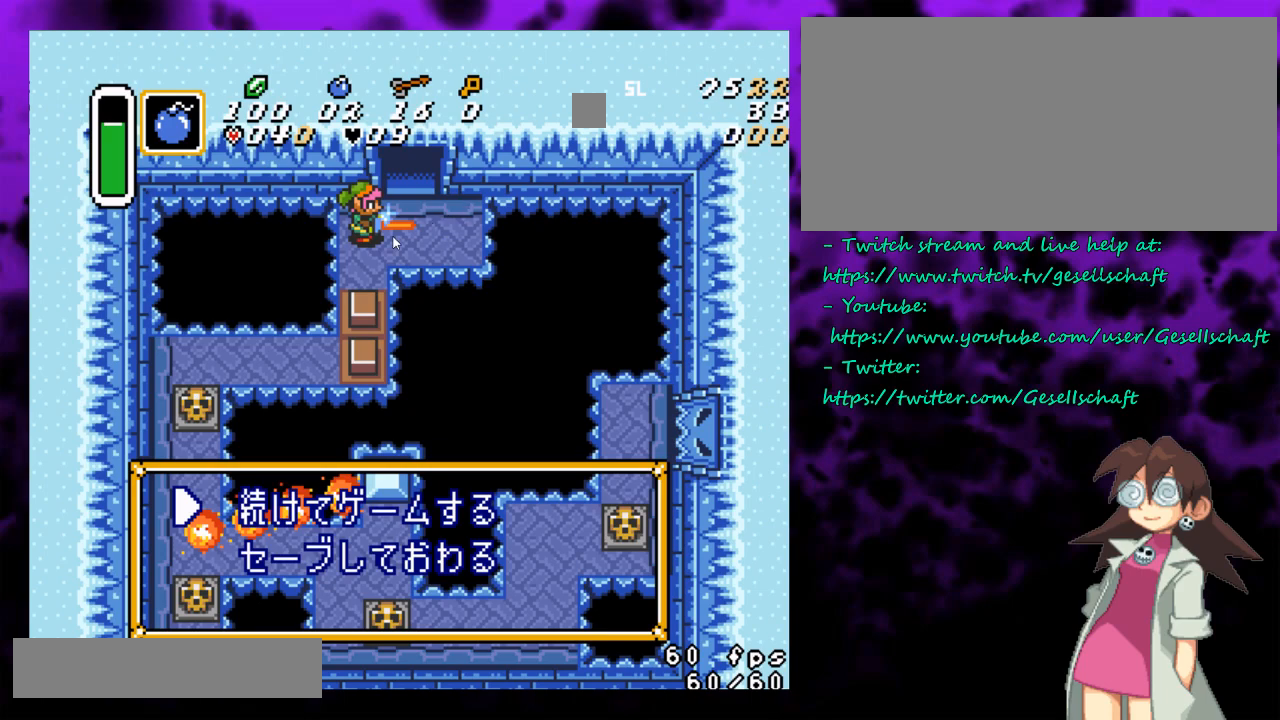
{"buttons": [], "events": []}
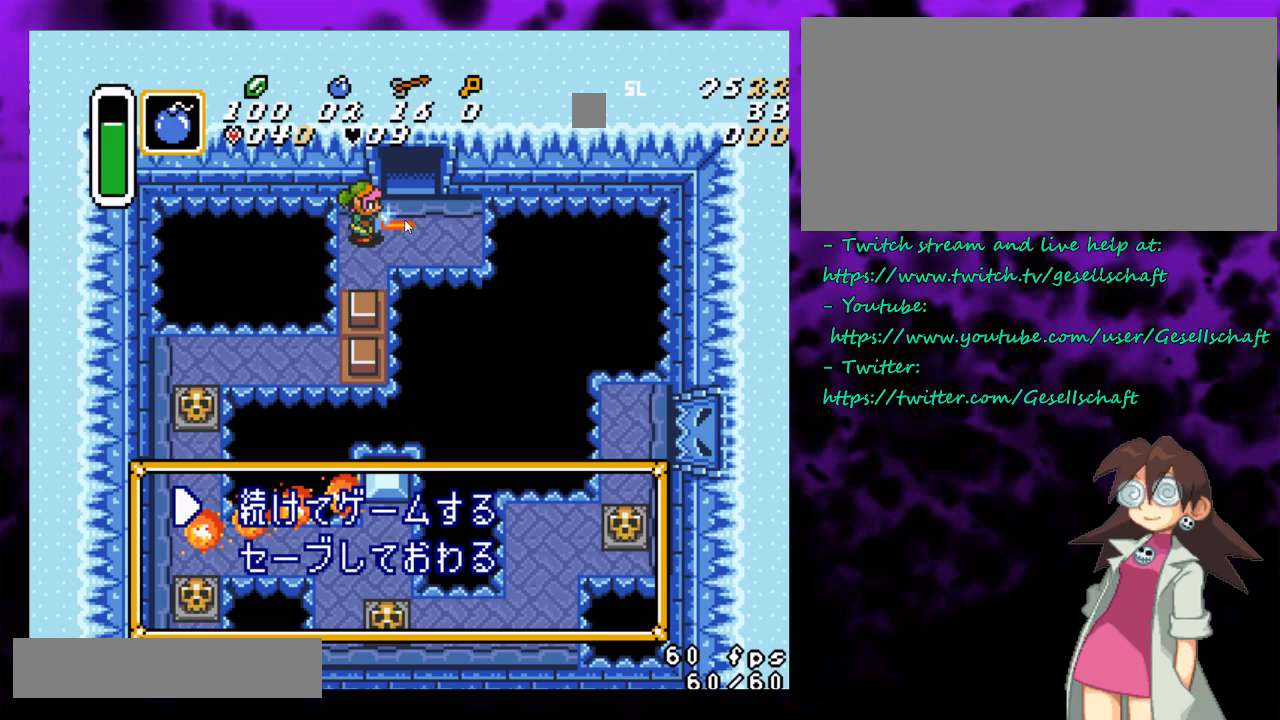
{"buttons": [], "events": []}
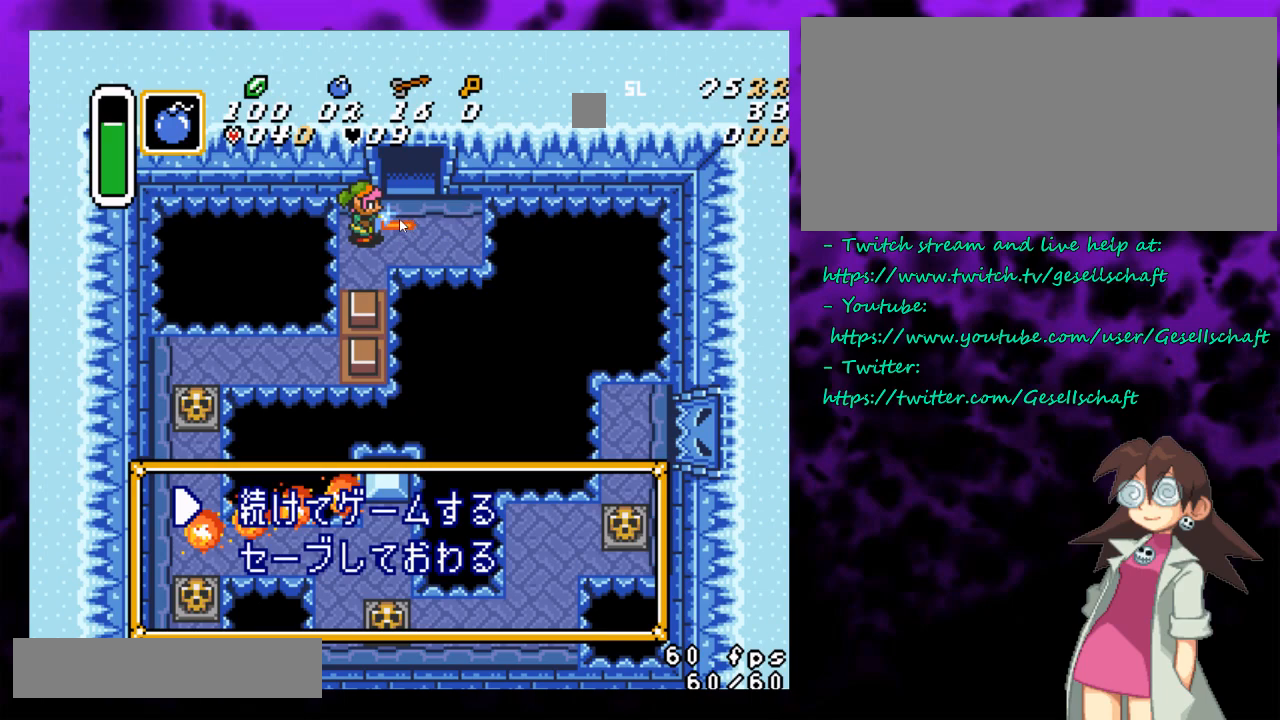
{"buttons": [], "events": []}
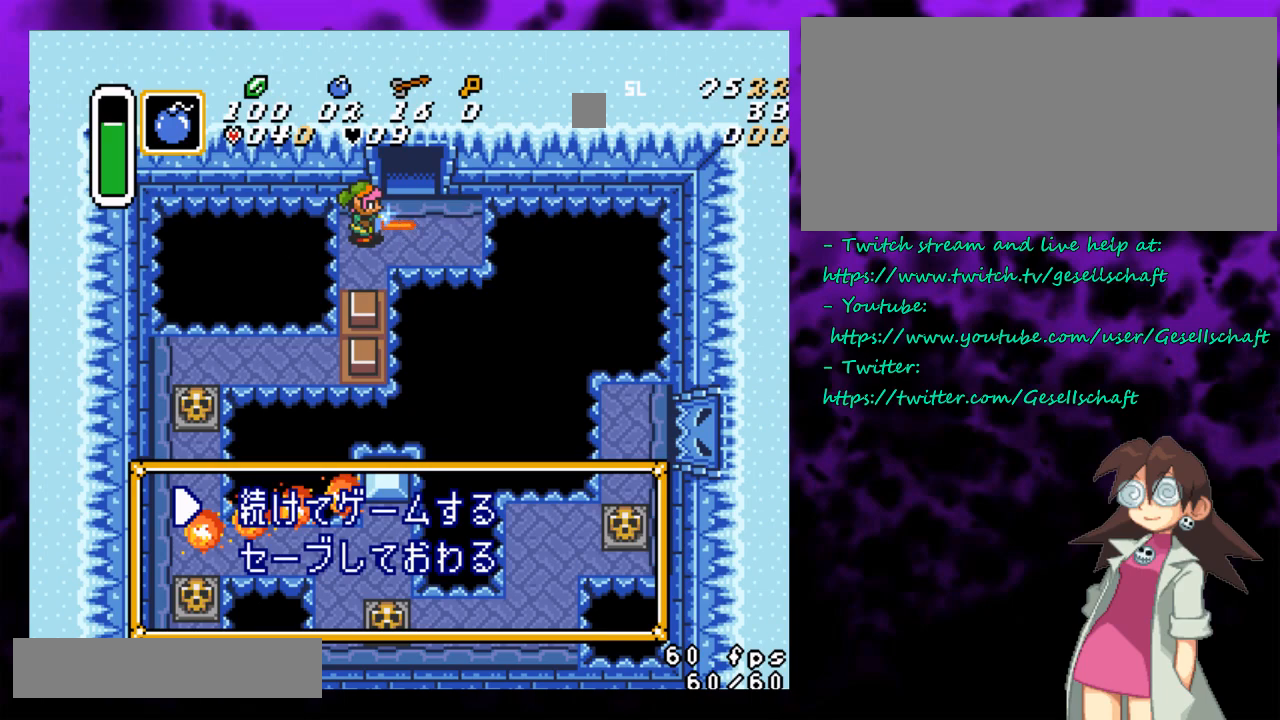
{"buttons": [], "events": []}
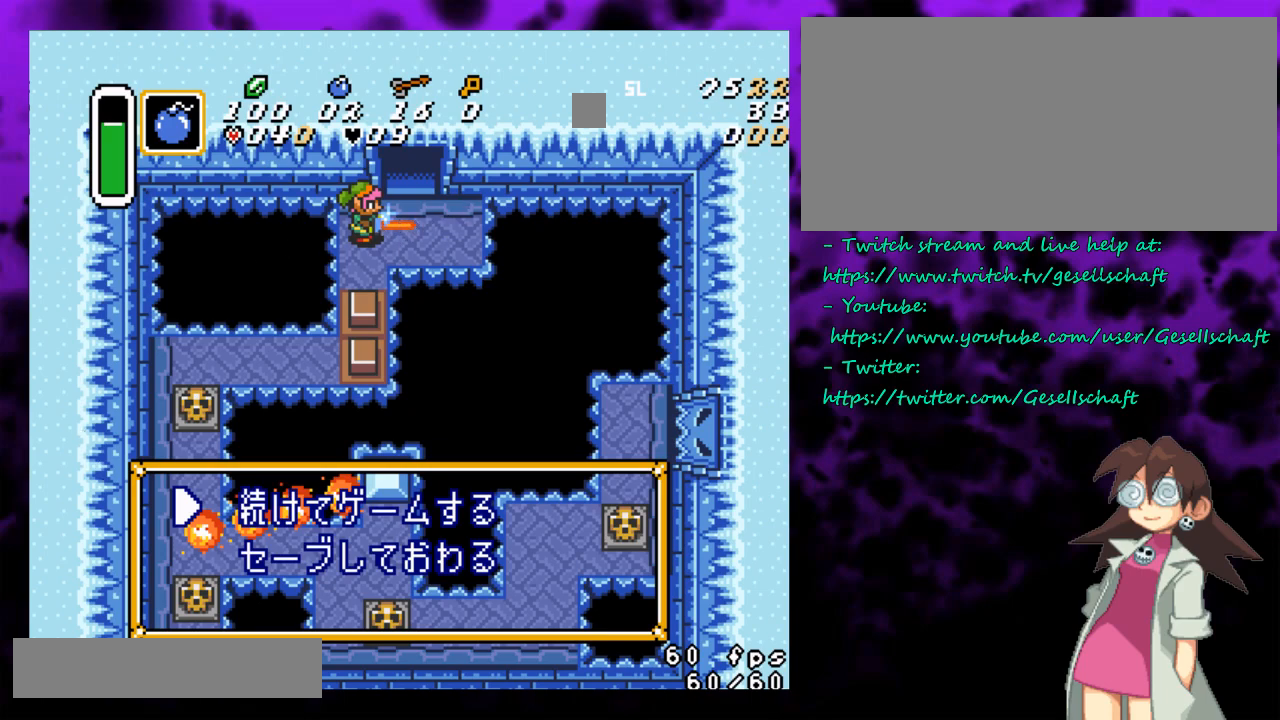
{"buttons": [], "events": []}
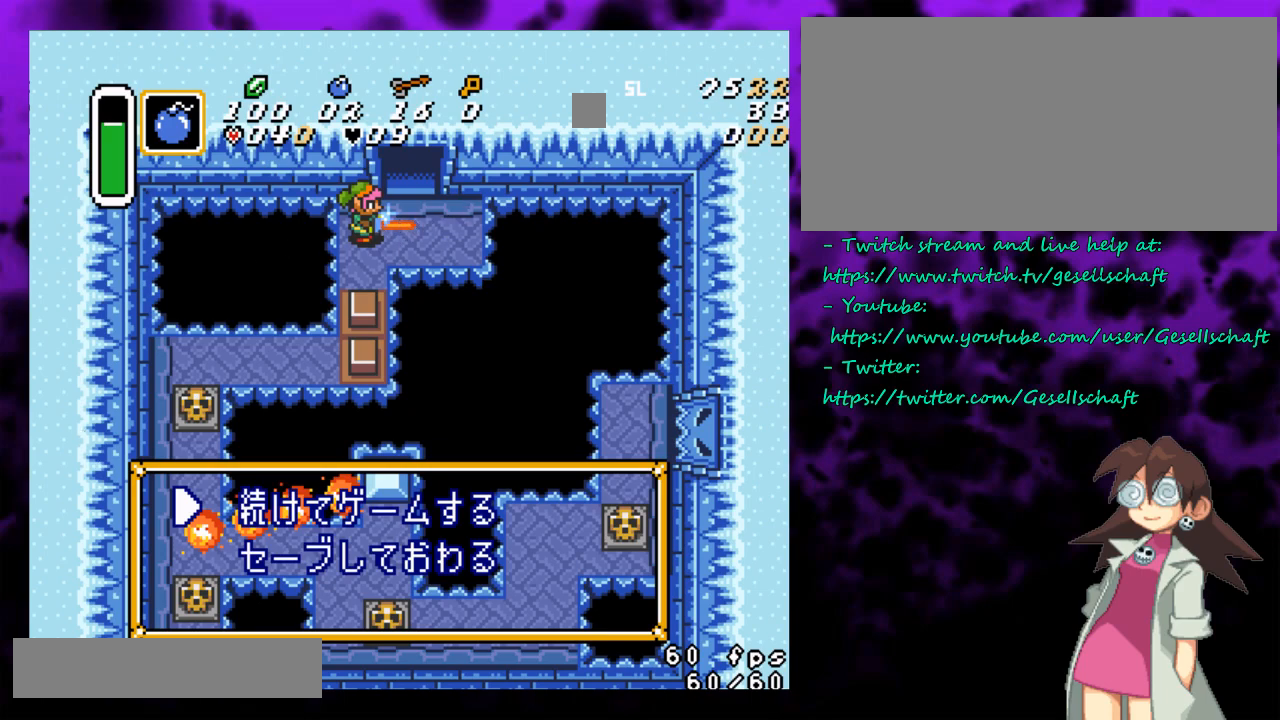
{"buttons": [], "events": []}
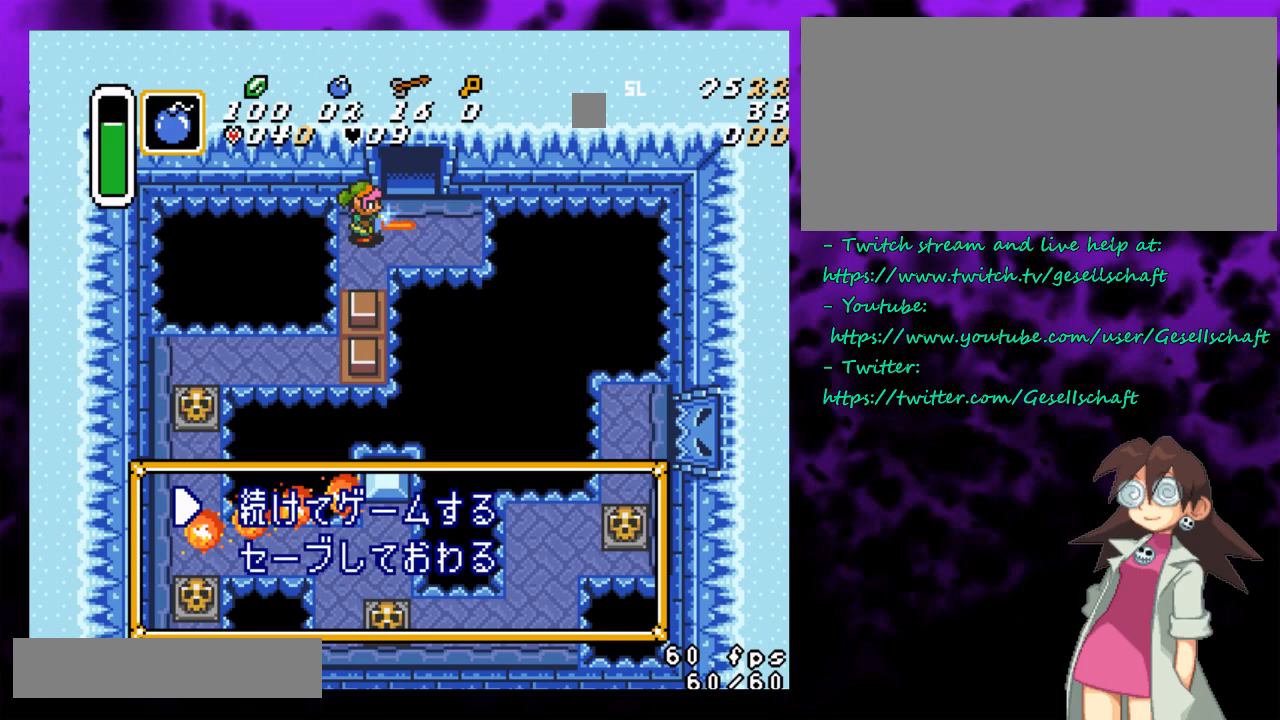
{"buttons": [], "events": []}
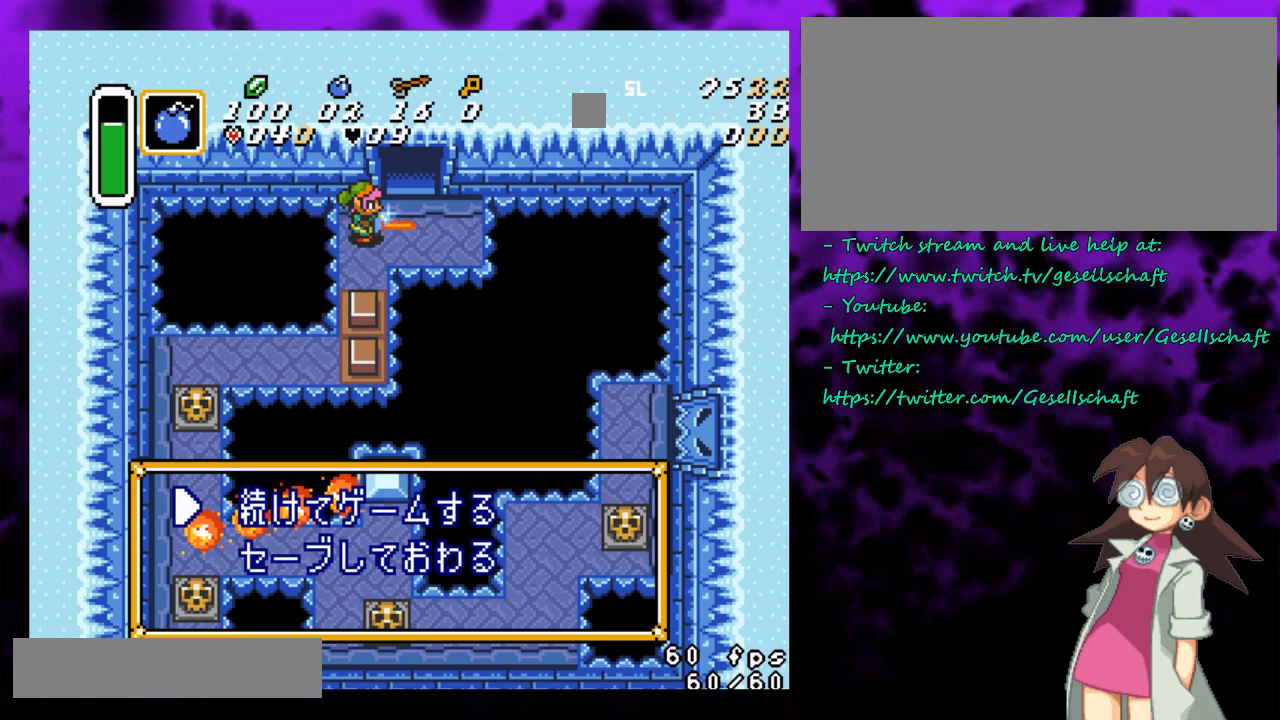
{"buttons": [], "events": [[117, "A", "down"], [250, "A", "up"]]}
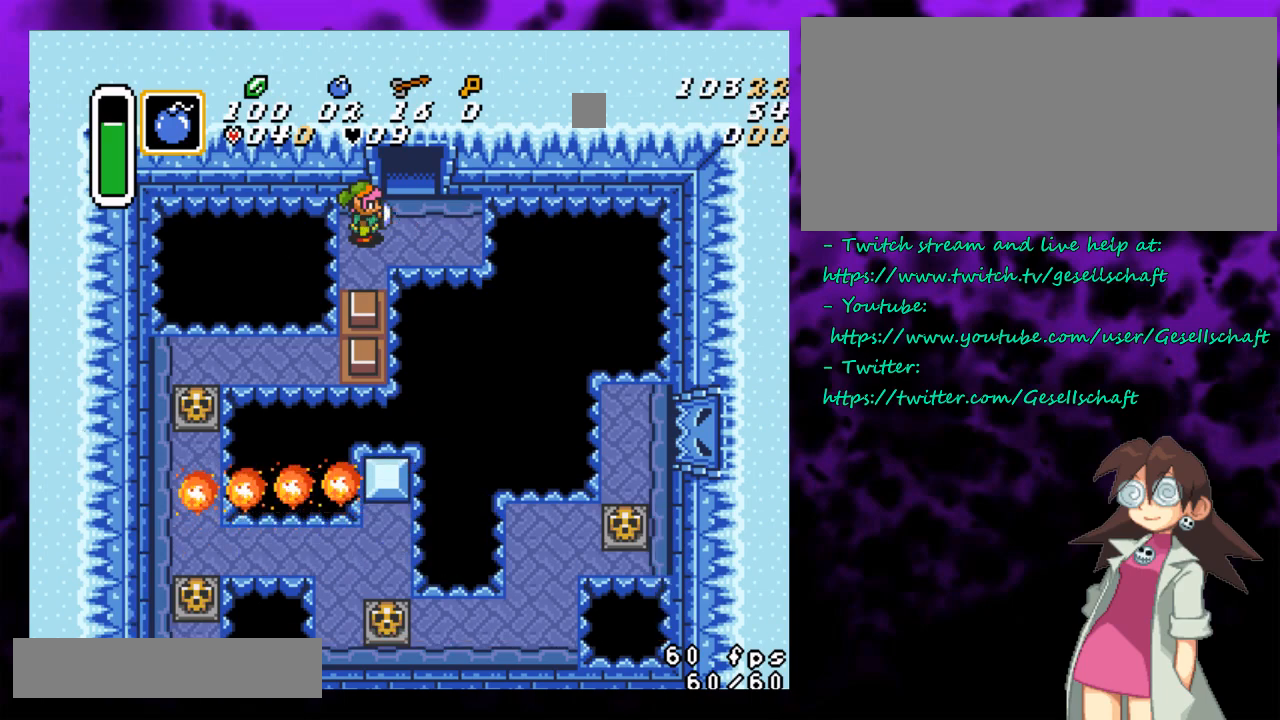
{"buttons": [], "events": []}
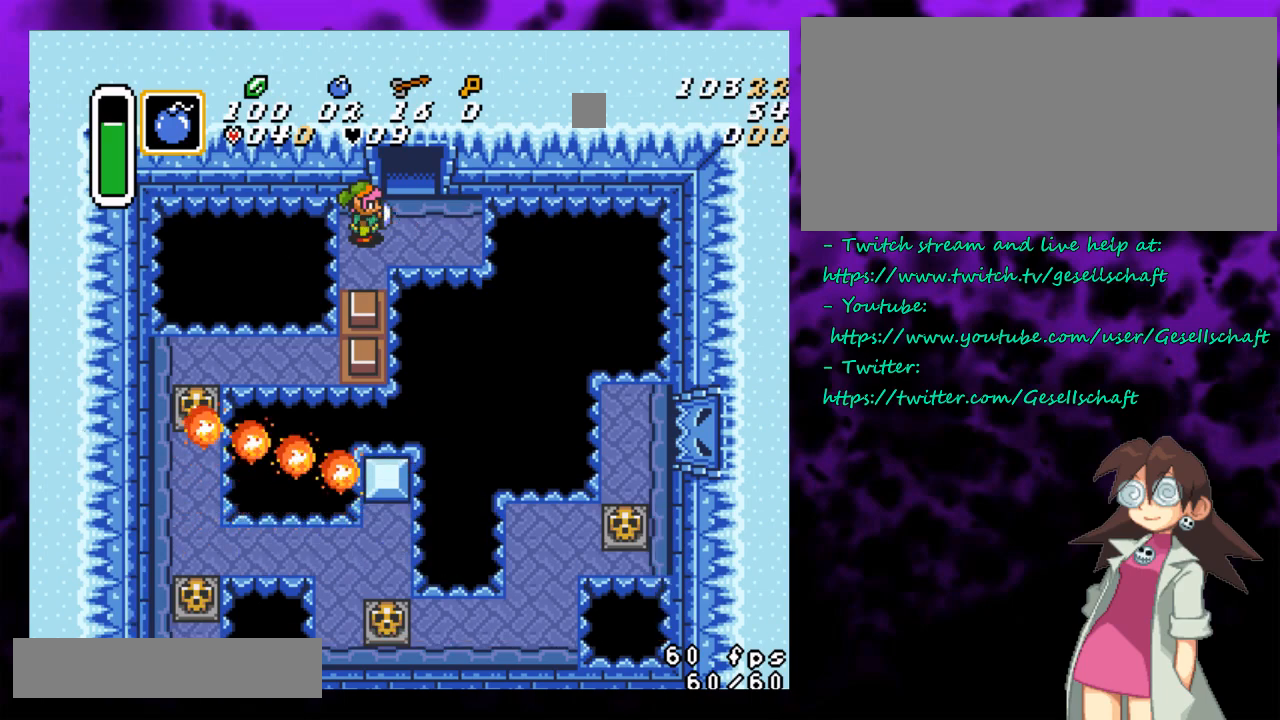
{"buttons": [], "events": []}
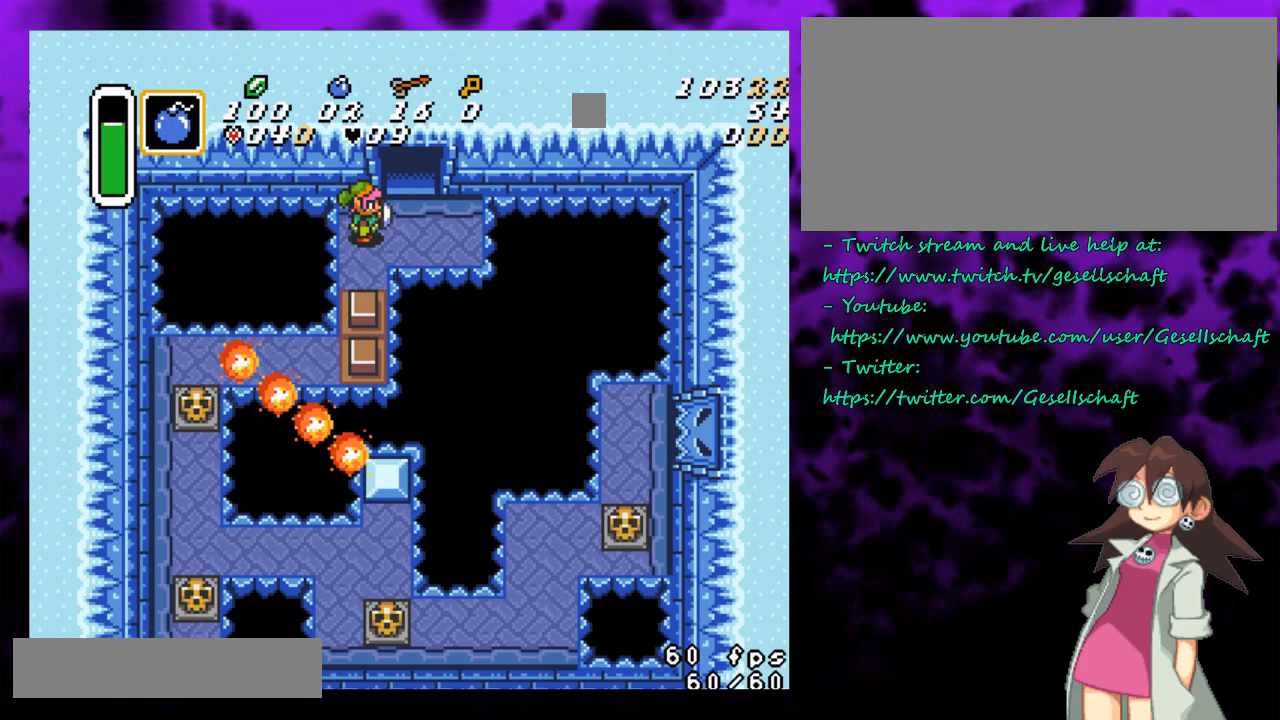
{"buttons": [], "events": []}
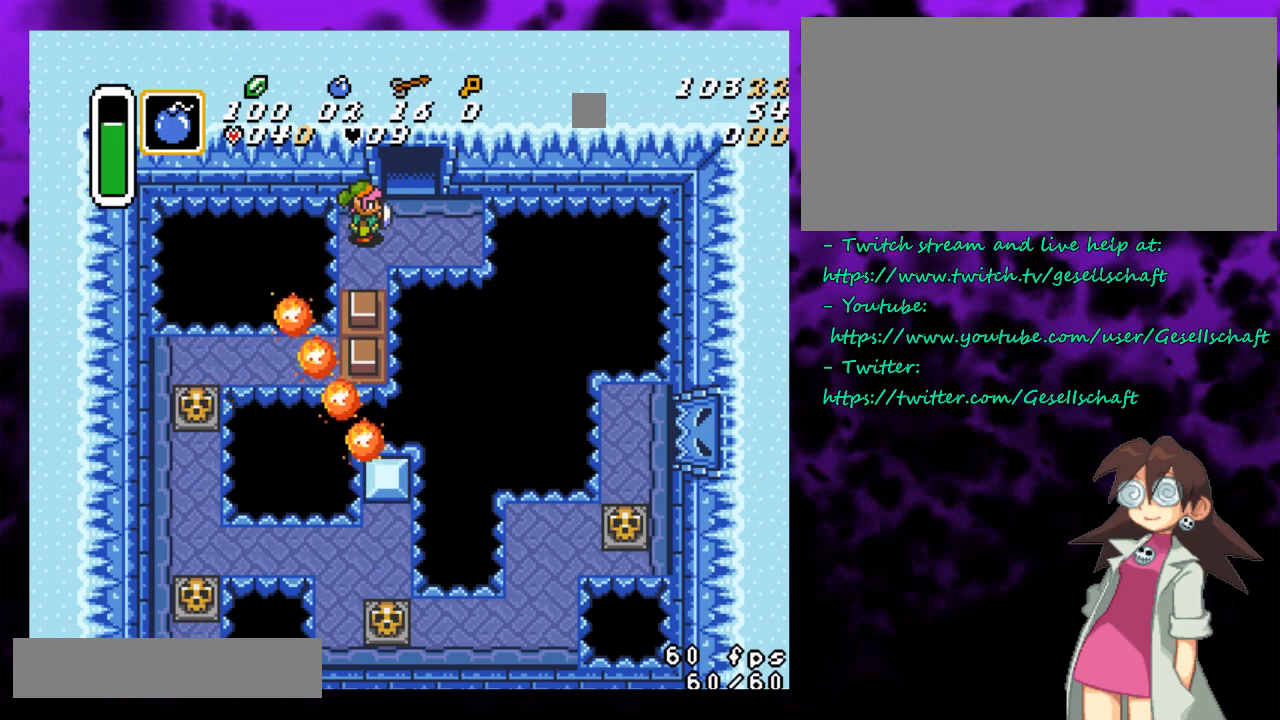
{"buttons": ["B"], "events": [[17, "B", "down"]]}
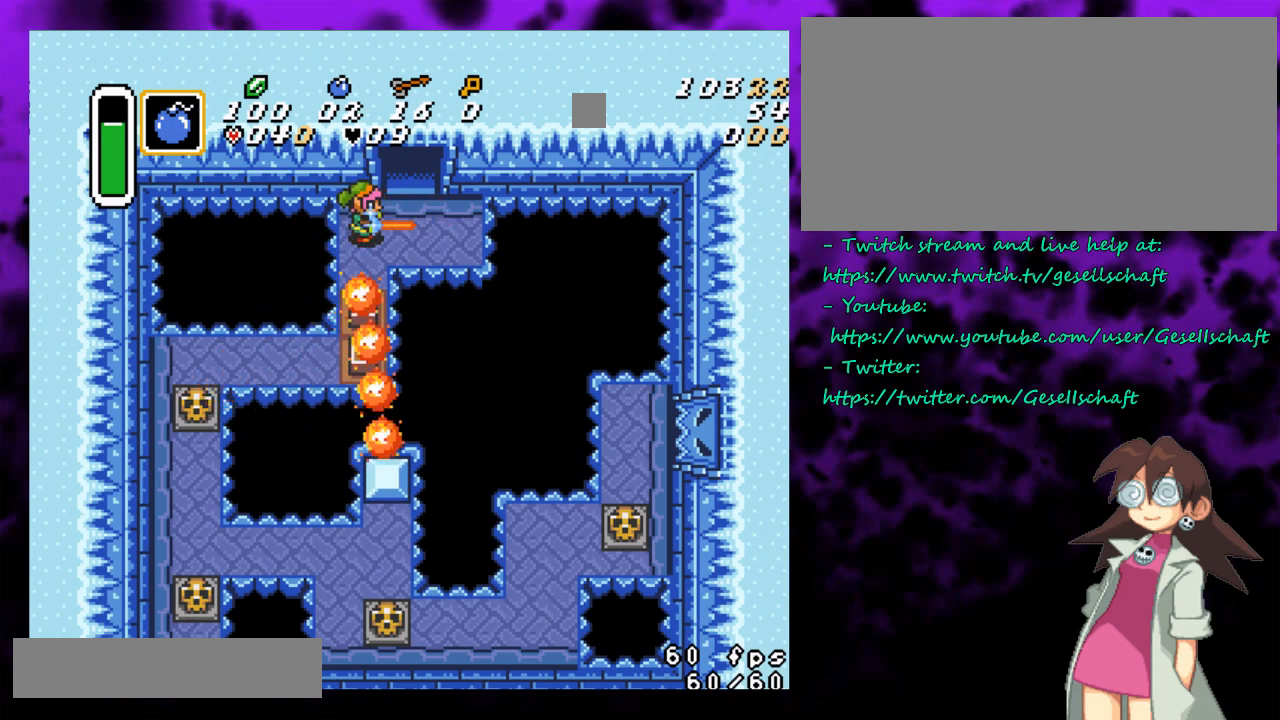
{"buttons": ["B"], "events": []}
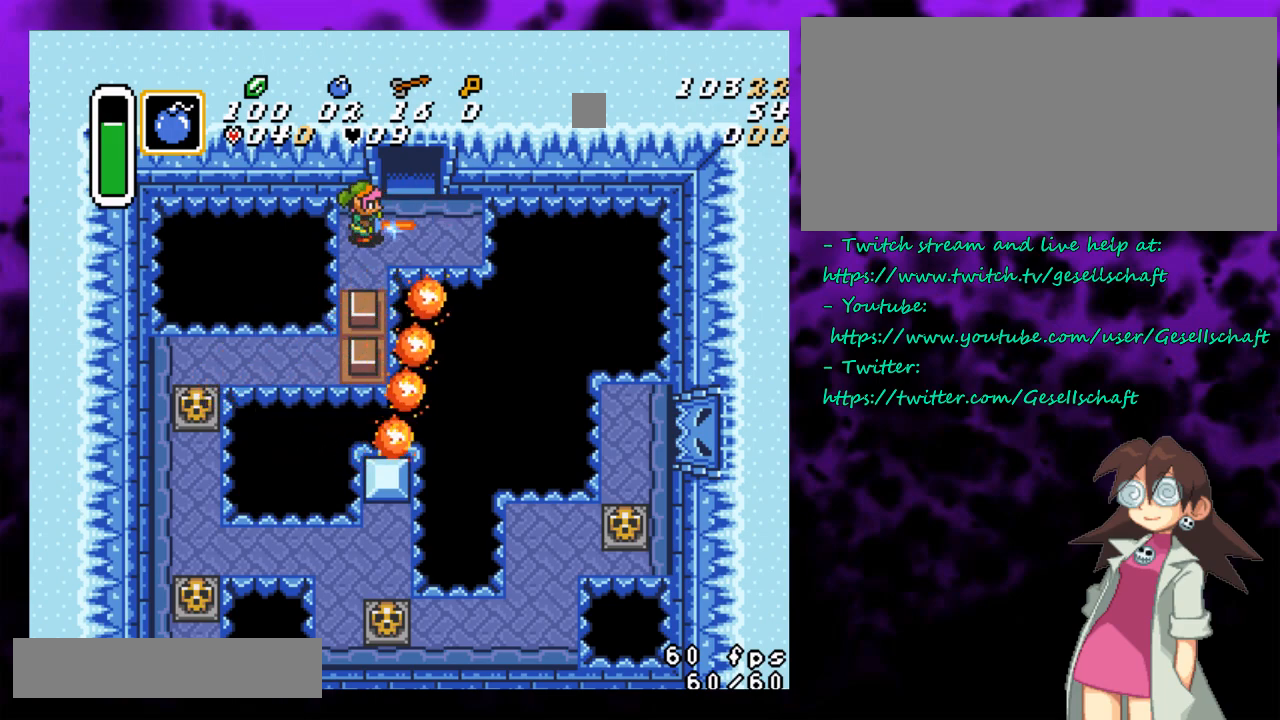
{"buttons": ["B"], "events": []}
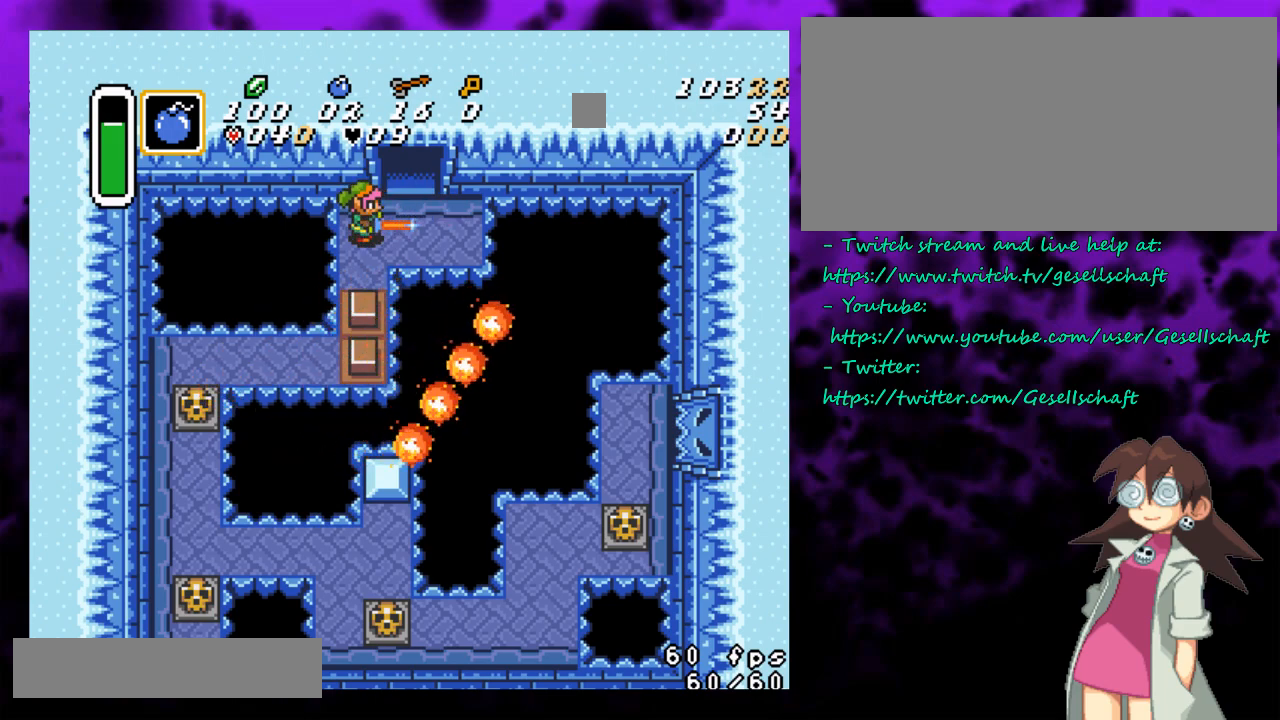
{"buttons": ["B"], "events": []}
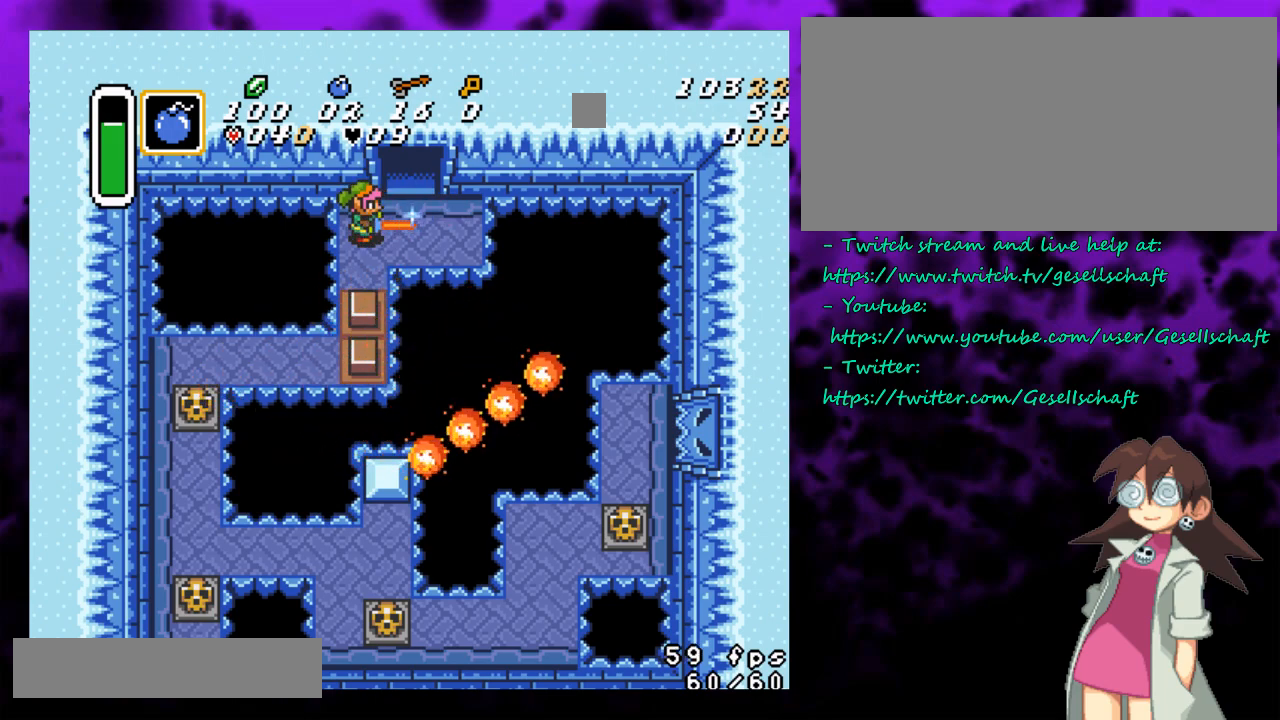
{"buttons": ["B"], "events": []}
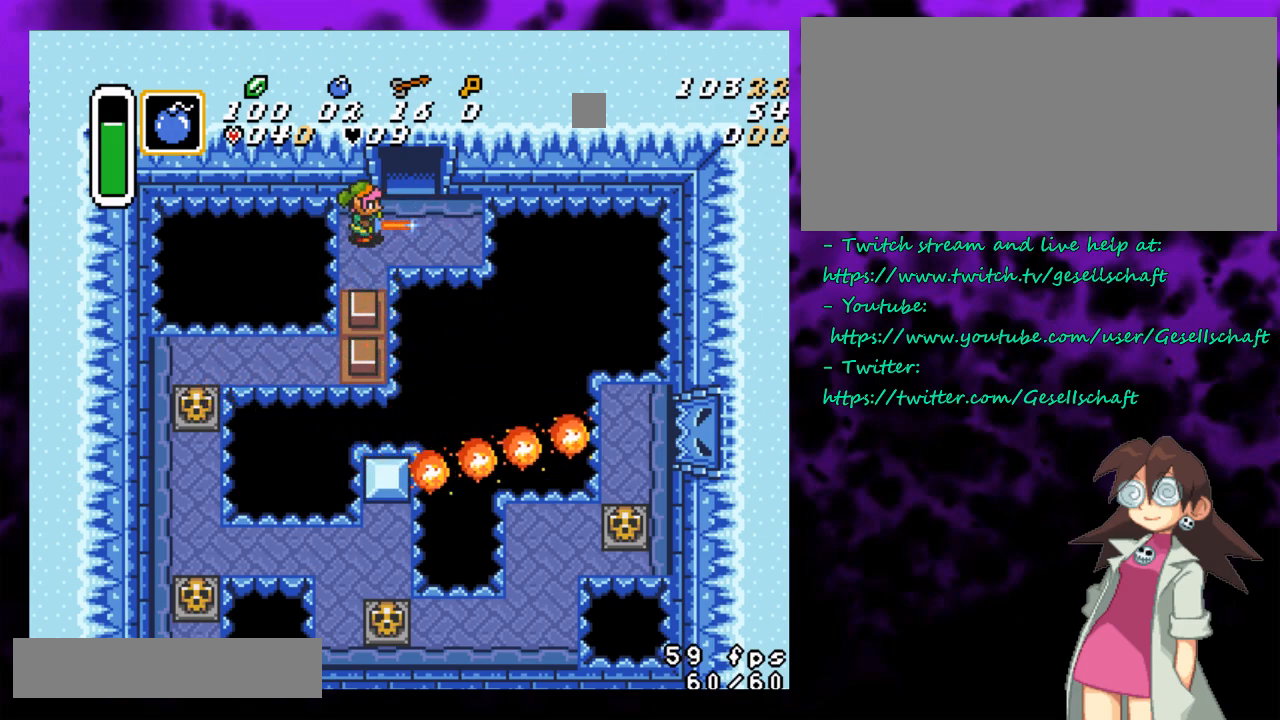
{"buttons": ["B", "DPAD_UP"], "events": [[467, "DPAD_UP", "down"]]}
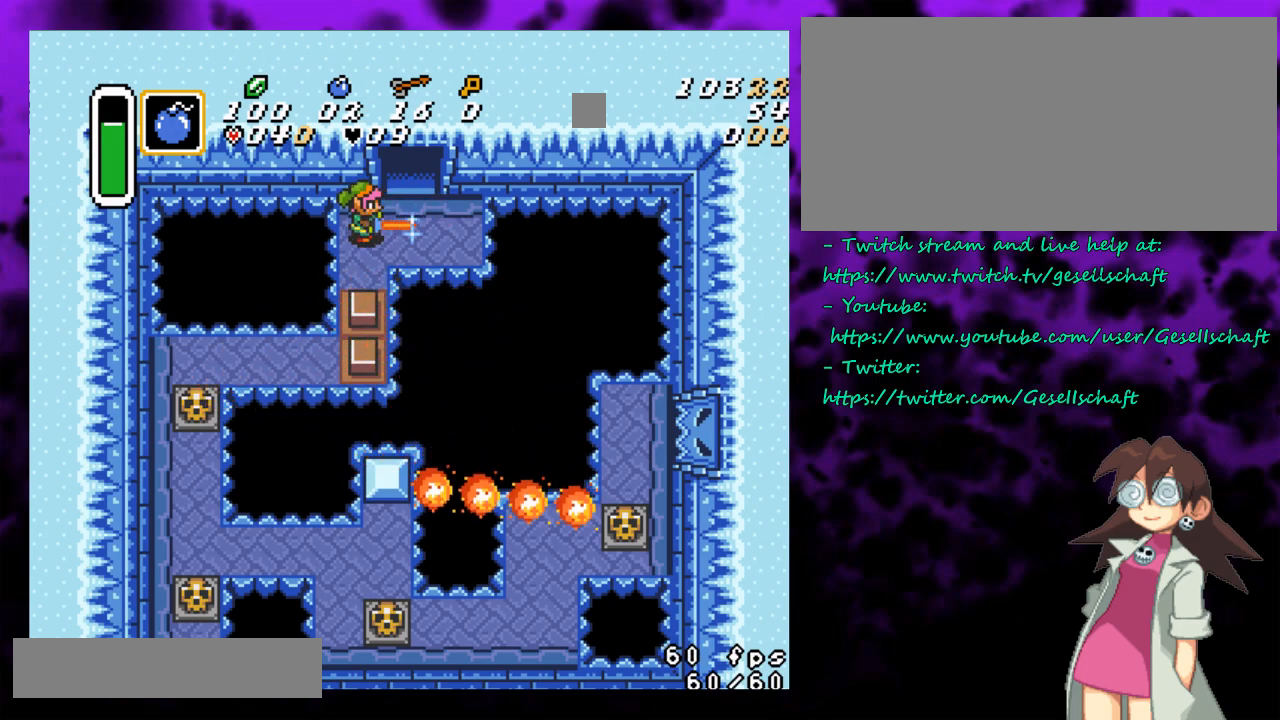
{"buttons": ["B"], "events": [[83, "DPAD_UP", "up"]]}
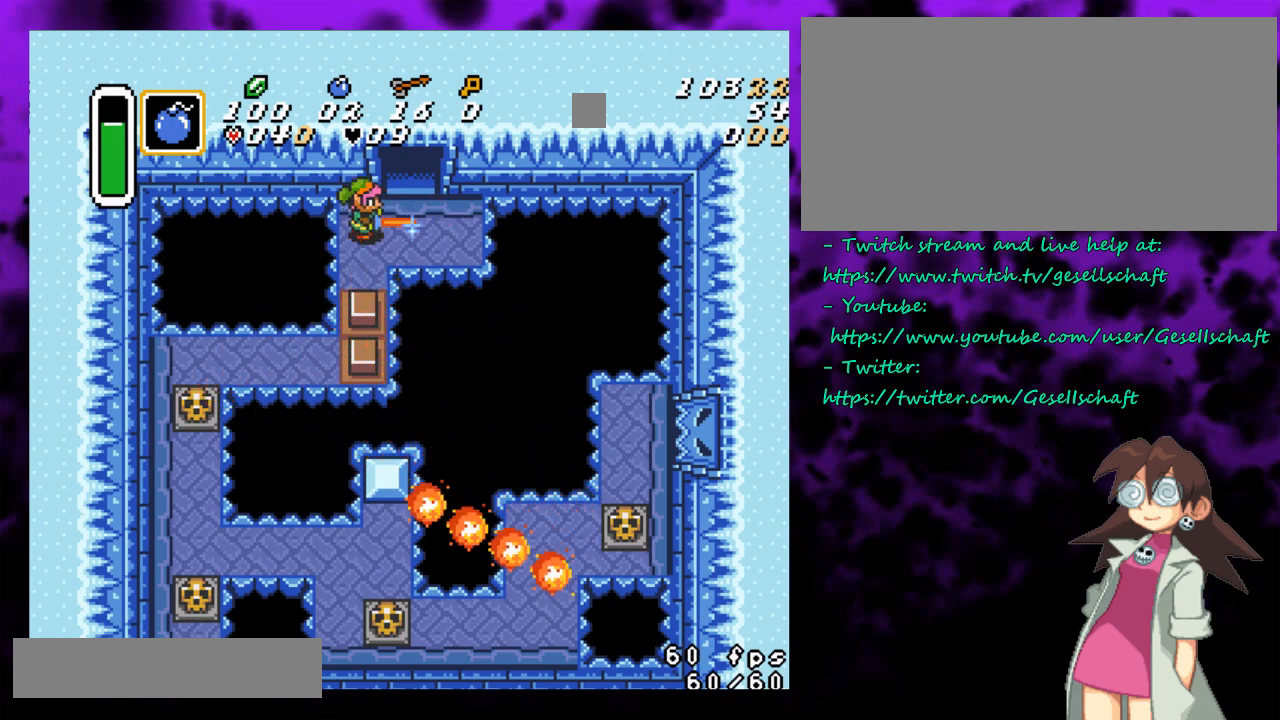
{"buttons": ["B"], "events": []}